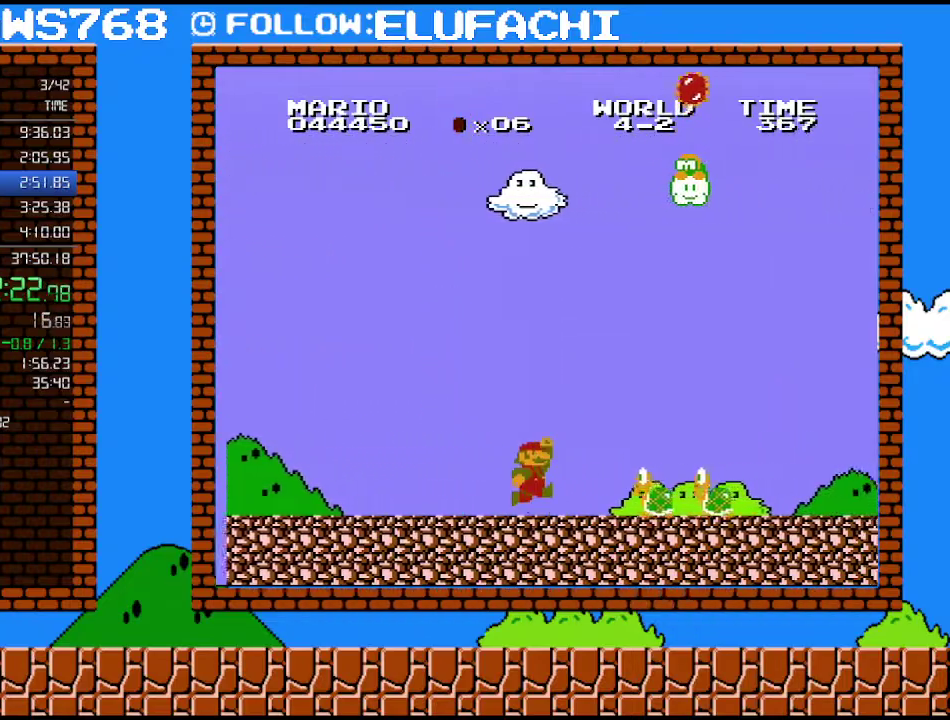
Gameplay with a controller (Nintendo layout); each line is a JSON object with the inputs held at the frame after it. "events" lists button and stick changes between this image and that frame as [ms after this image, input, new state], when the widget could be followed in between. Not read: L3 R3.
{"buttons": ["B", "DPAD_LEFT"], "events": [[217, "A", "down"], [383, "DPAD_RIGHT", "up"], [417, "A", "up"], [417, "DPAD_LEFT", "down"]]}
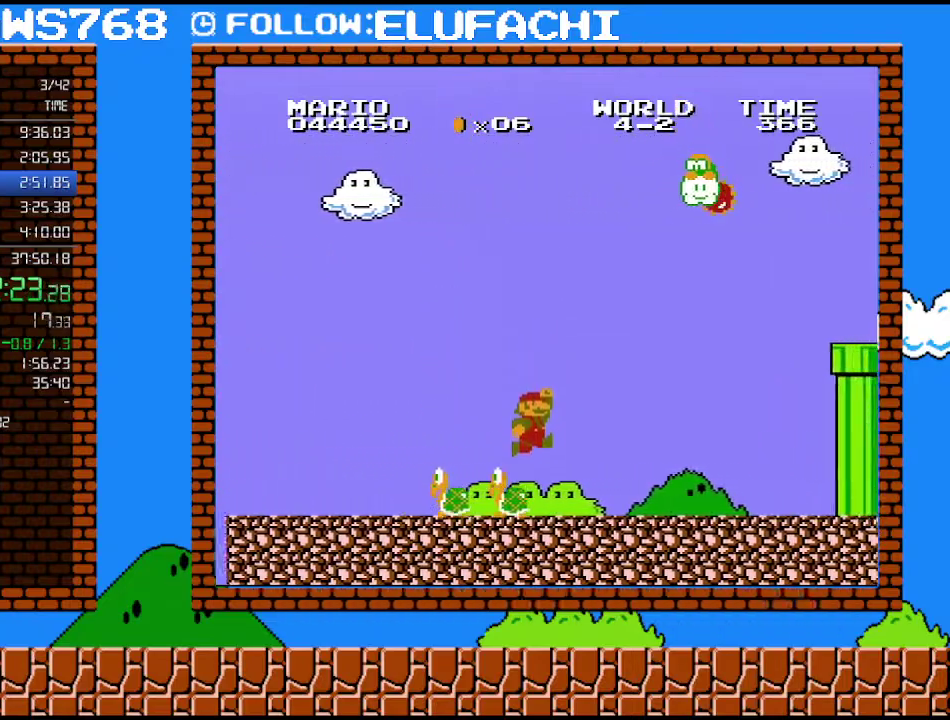
{"buttons": ["B", "DPAD_RIGHT"], "events": [[167, "DPAD_LEFT", "up"], [317, "DPAD_RIGHT", "down"]]}
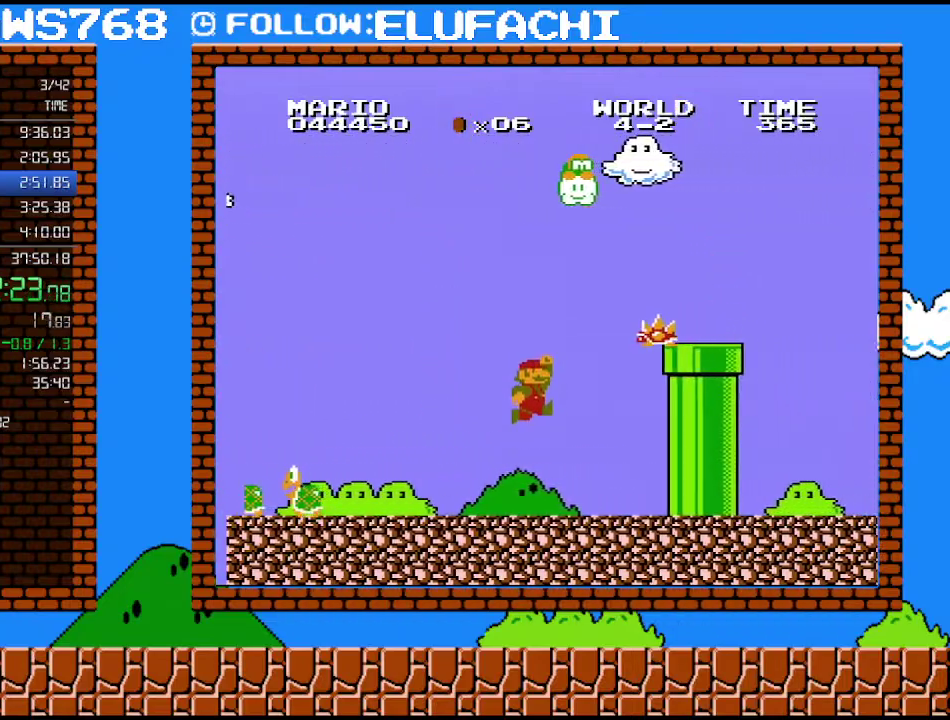
{"buttons": ["A", "B"], "events": [[67, "A", "down"], [133, "DPAD_RIGHT", "up"]]}
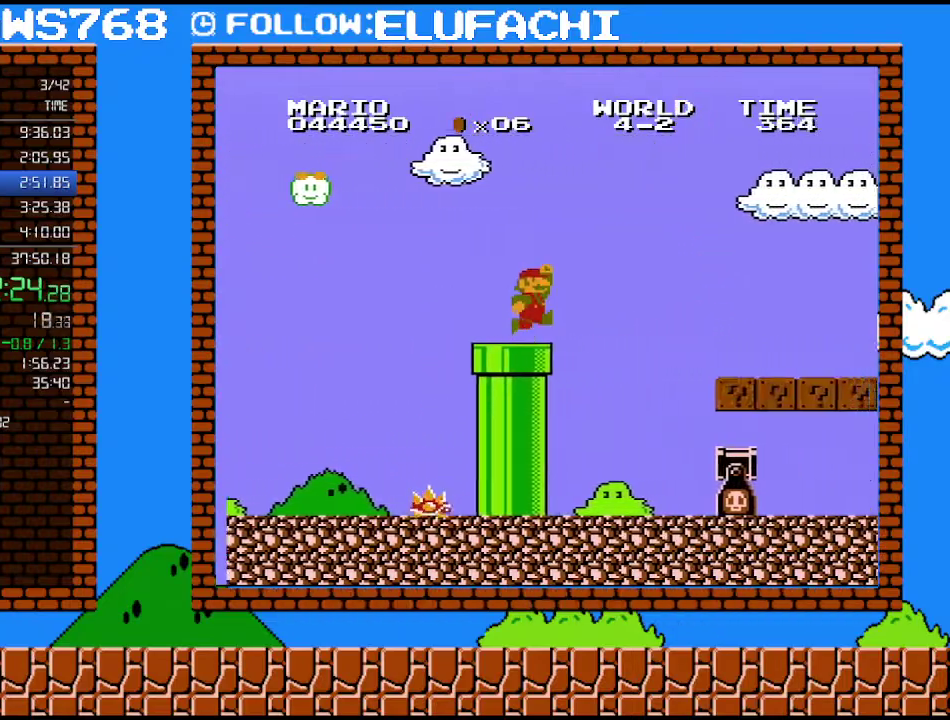
{"buttons": ["B", "DPAD_RIGHT"], "events": [[100, "A", "up"], [133, "DPAD_RIGHT", "down"], [217, "A", "down"], [383, "A", "up"]]}
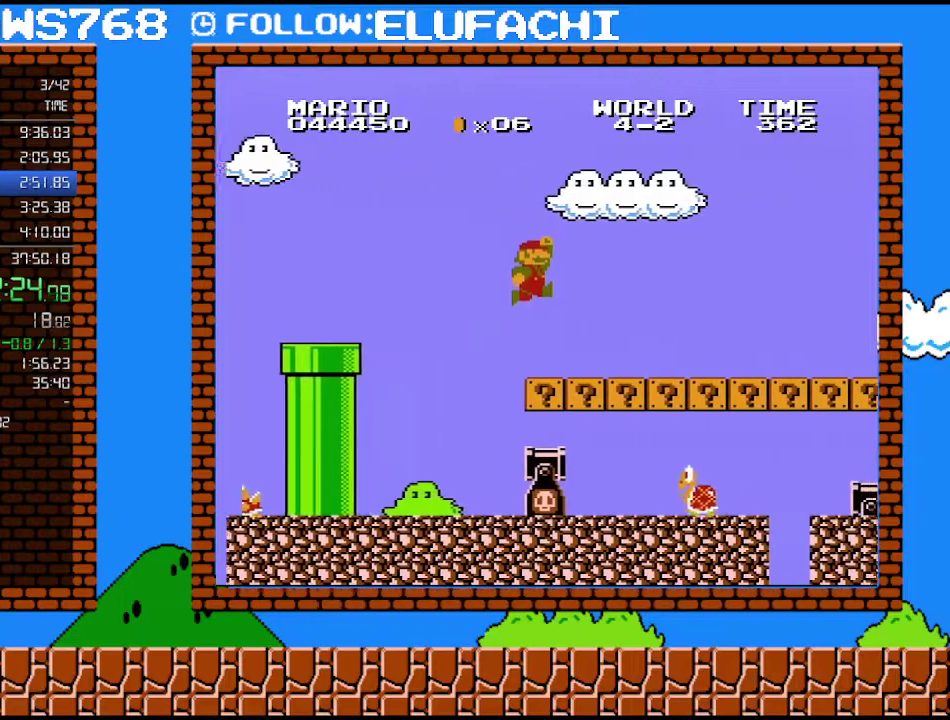
{"buttons": ["B", "DPAD_RIGHT"], "events": []}
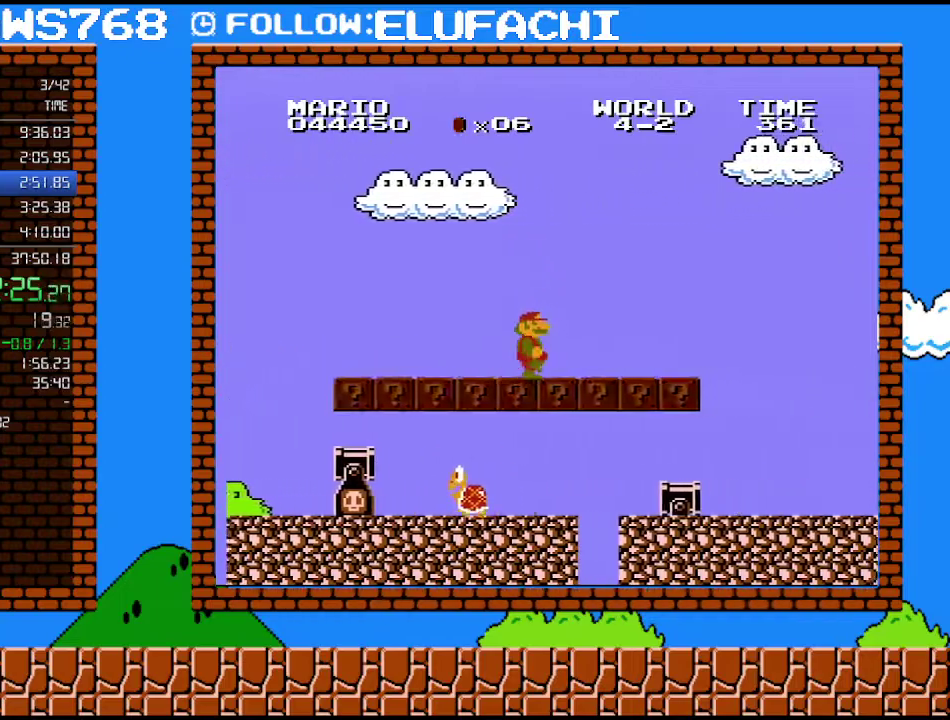
{"buttons": ["DPAD_RIGHT"], "events": [[133, "B", "up"]]}
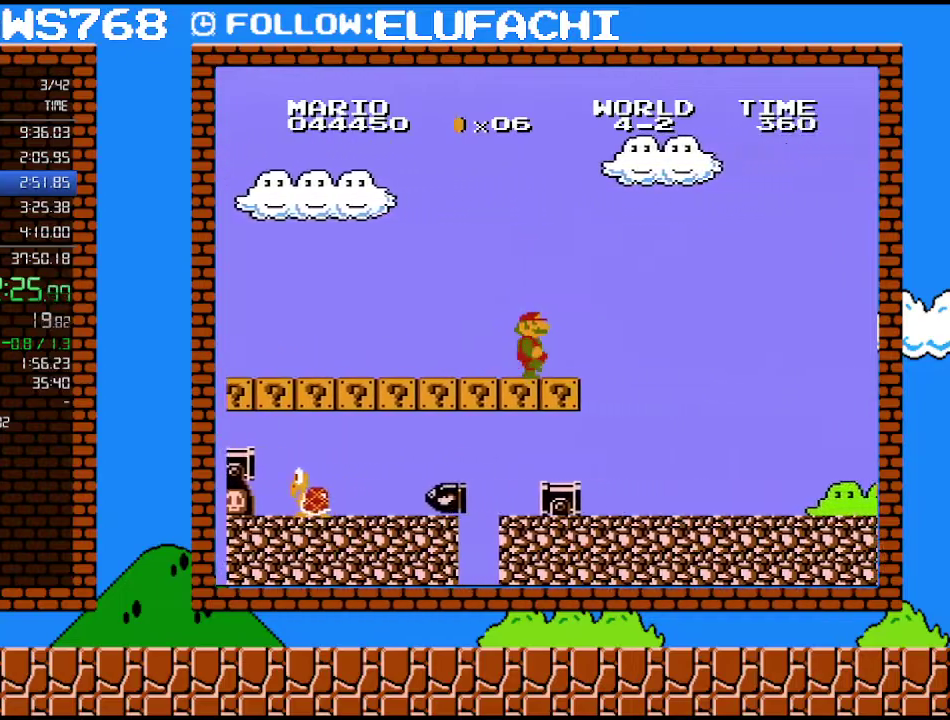
{"buttons": ["DPAD_RIGHT"], "events": []}
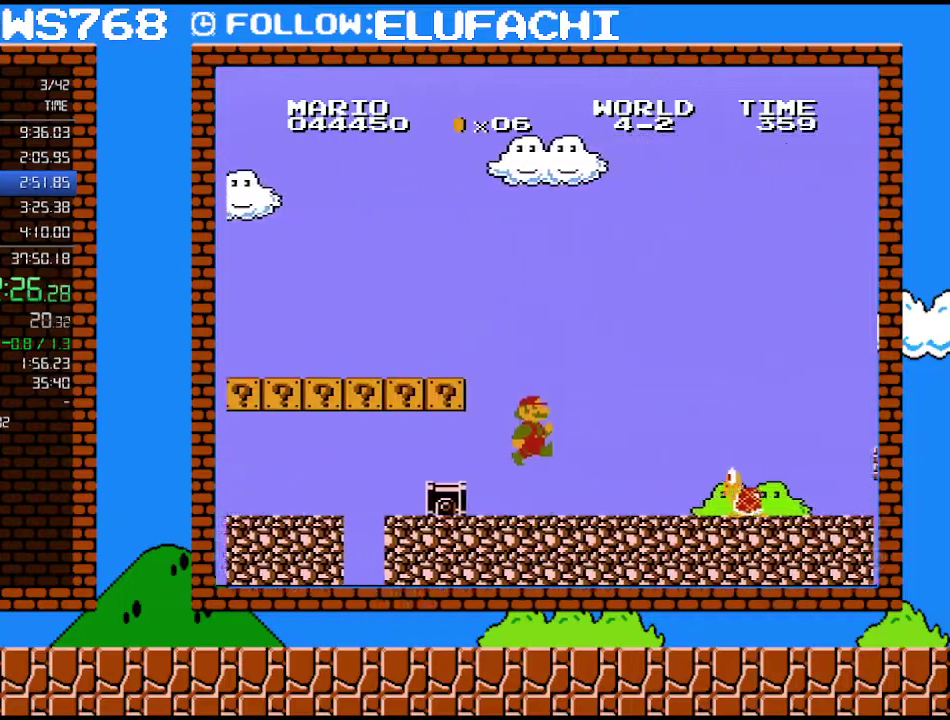
{"buttons": ["A", "B", "DPAD_RIGHT"], "events": [[167, "B", "down"], [433, "A", "down"]]}
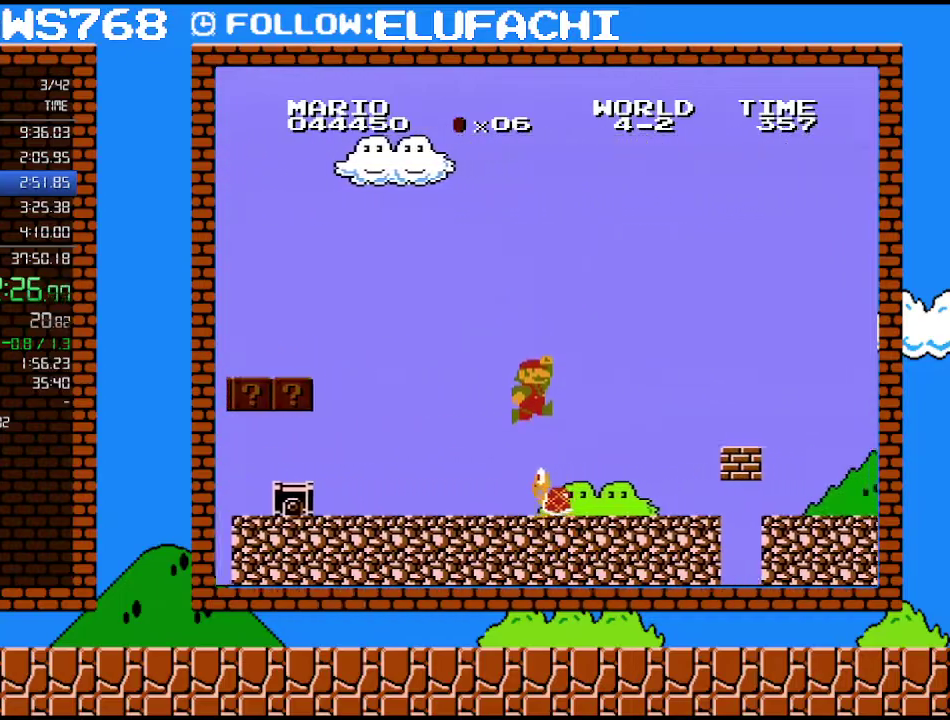
{"buttons": ["A", "B", "DPAD_RIGHT"], "events": [[33, "A", "up"], [500, "A", "down"]]}
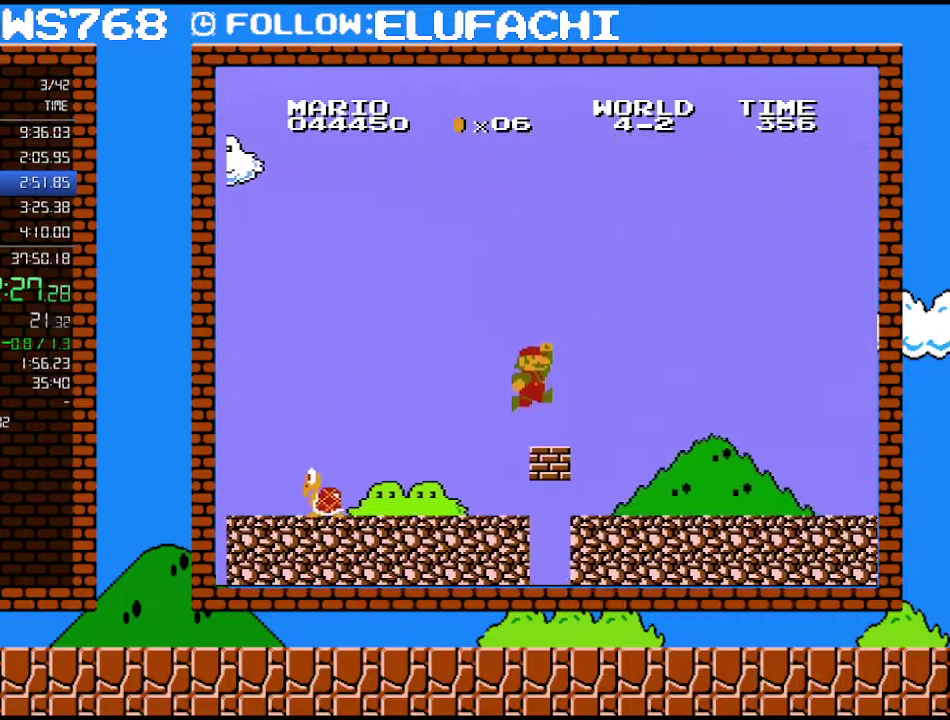
{"buttons": ["B", "DPAD_RIGHT"], "events": [[167, "A", "up"]]}
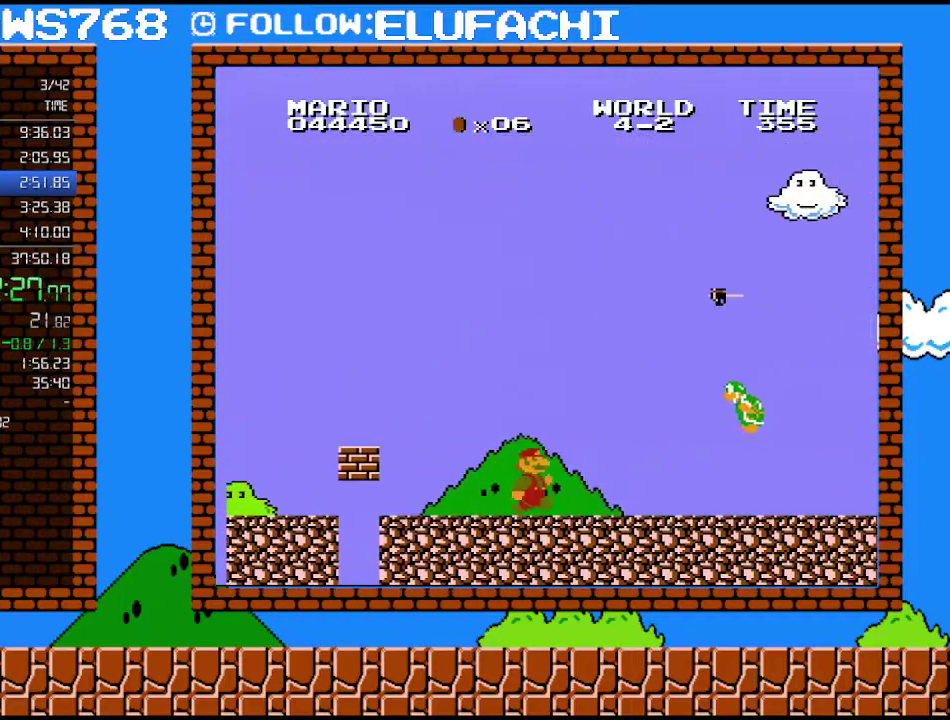
{"buttons": ["A", "B", "DPAD_RIGHT"], "events": [[417, "A", "down"]]}
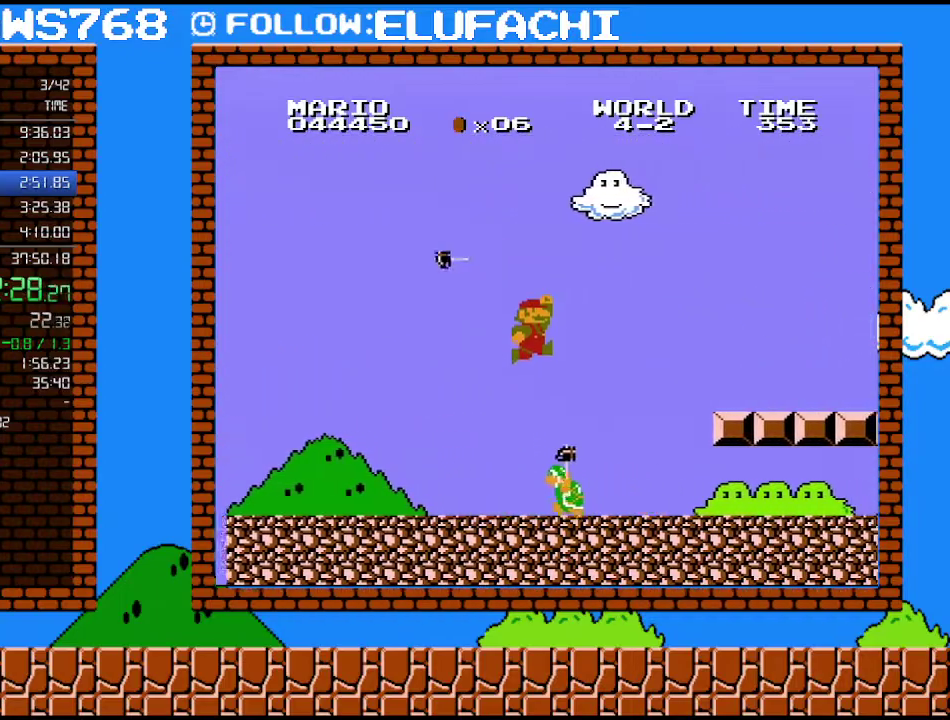
{"buttons": ["A", "B", "DPAD_RIGHT"], "events": []}
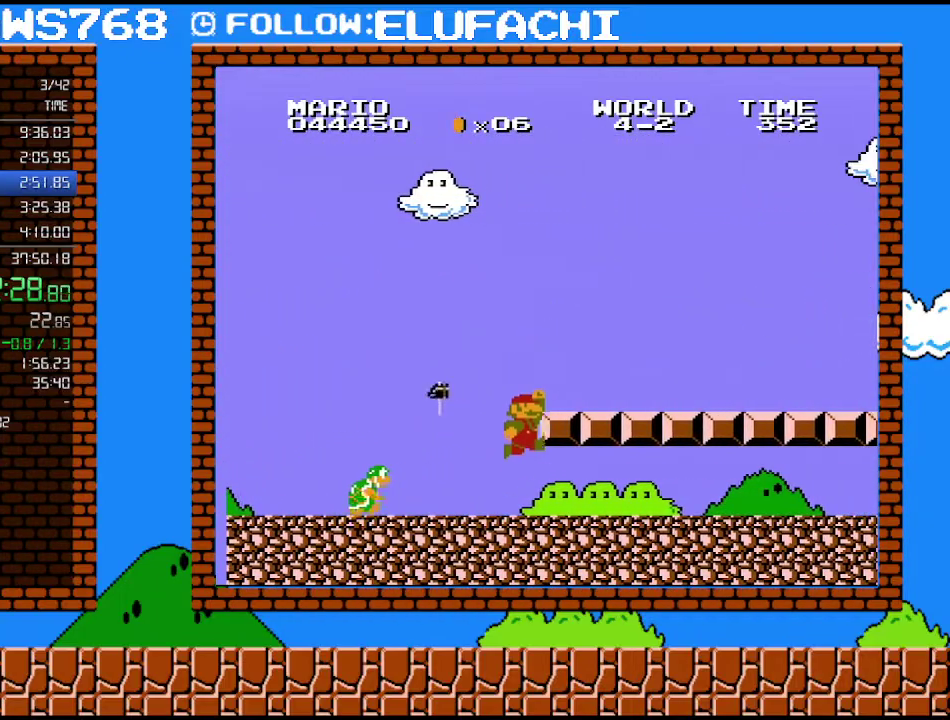
{"buttons": ["A", "B", "DPAD_UP", "DPAD_RIGHT"], "events": [[283, "A", "up"], [283, "DPAD_RIGHT", "up"], [417, "A", "down"], [450, "DPAD_RIGHT", "down"], [467, "DPAD_UP", "down"]]}
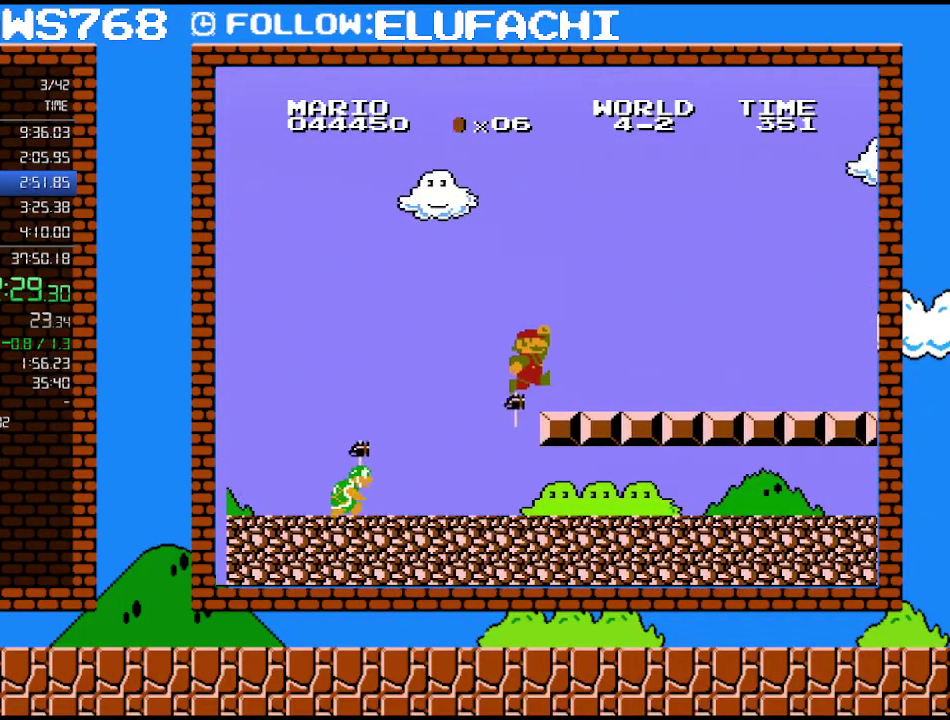
{"buttons": ["A", "B", "DPAD_RIGHT"], "events": [[167, "DPAD_UP", "up"]]}
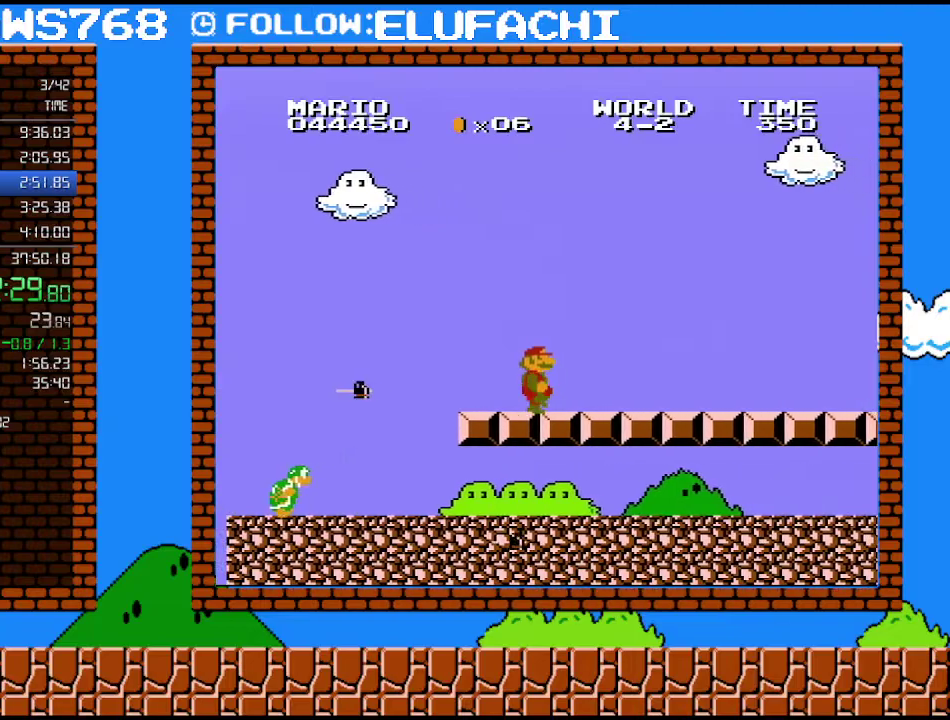
{"buttons": ["B", "DPAD_RIGHT"], "events": [[67, "A", "up"]]}
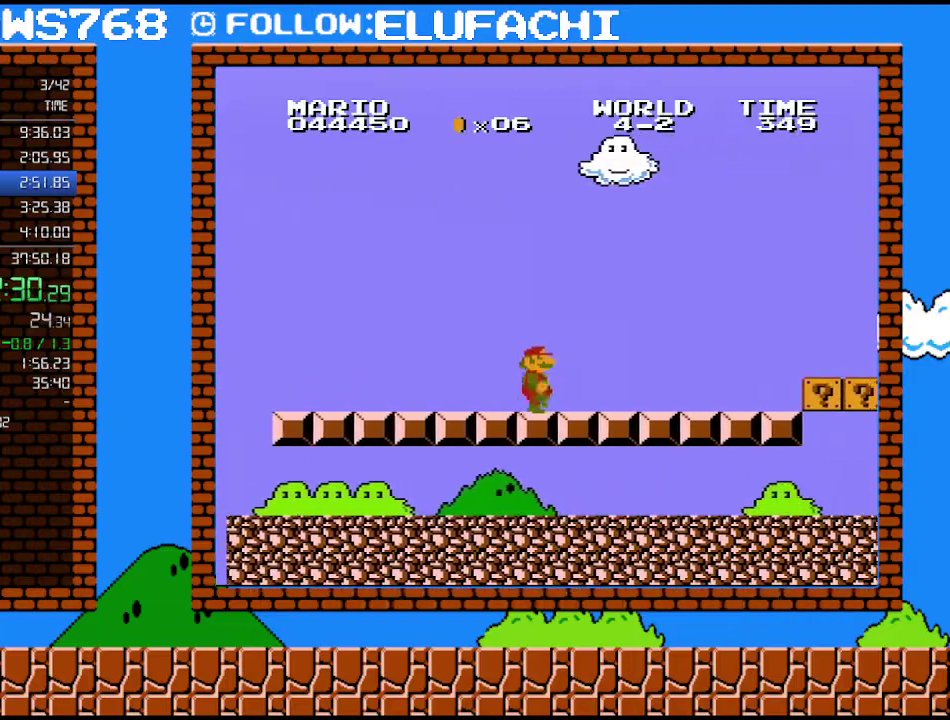
{"buttons": ["B", "DPAD_RIGHT"], "events": []}
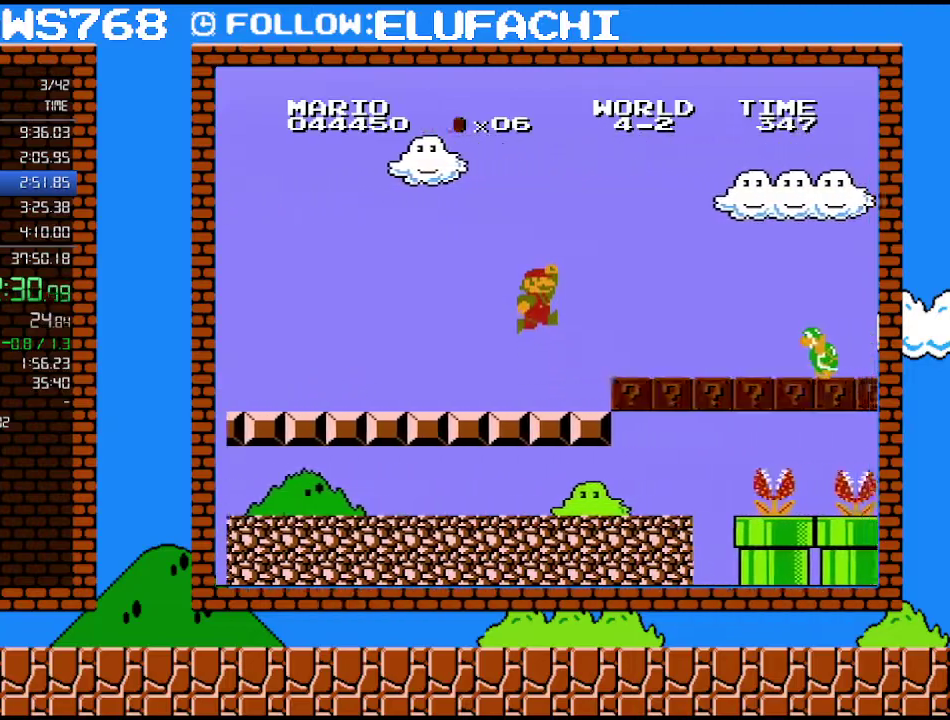
{"buttons": ["B", "DPAD_RIGHT"], "events": [[67, "A", "down"], [133, "A", "up"]]}
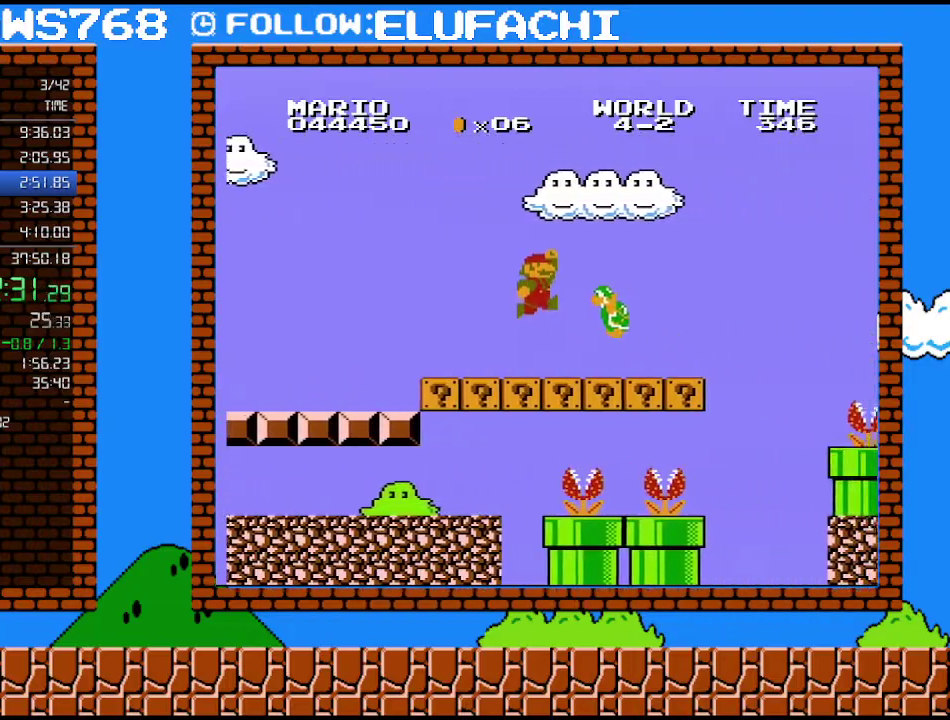
{"buttons": ["A", "B", "DPAD_RIGHT"], "events": [[133, "A", "down"]]}
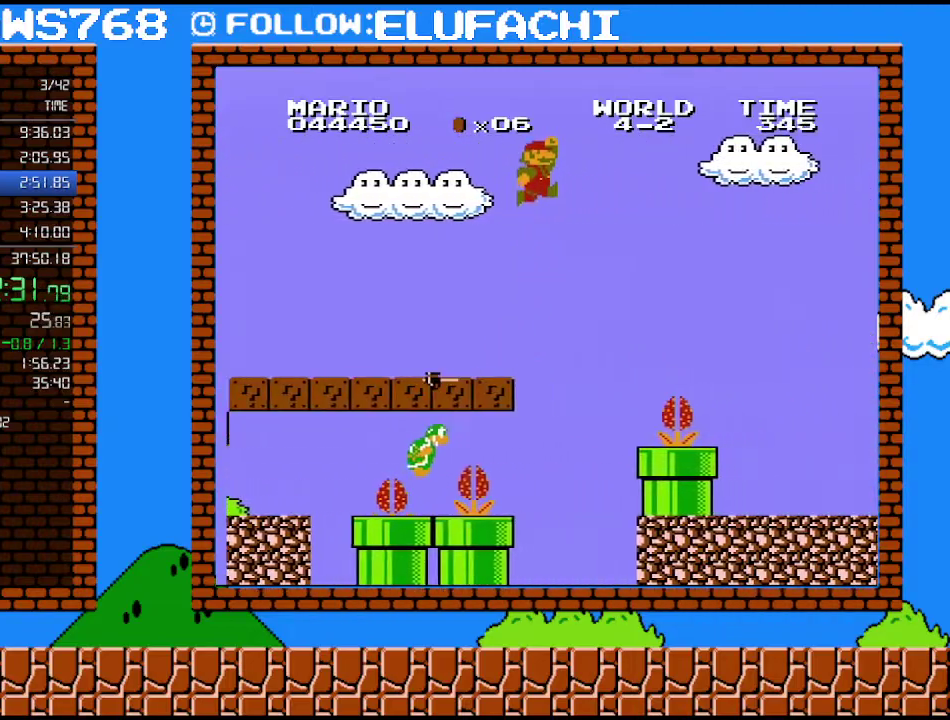
{"buttons": ["A", "B", "DPAD_RIGHT"], "events": []}
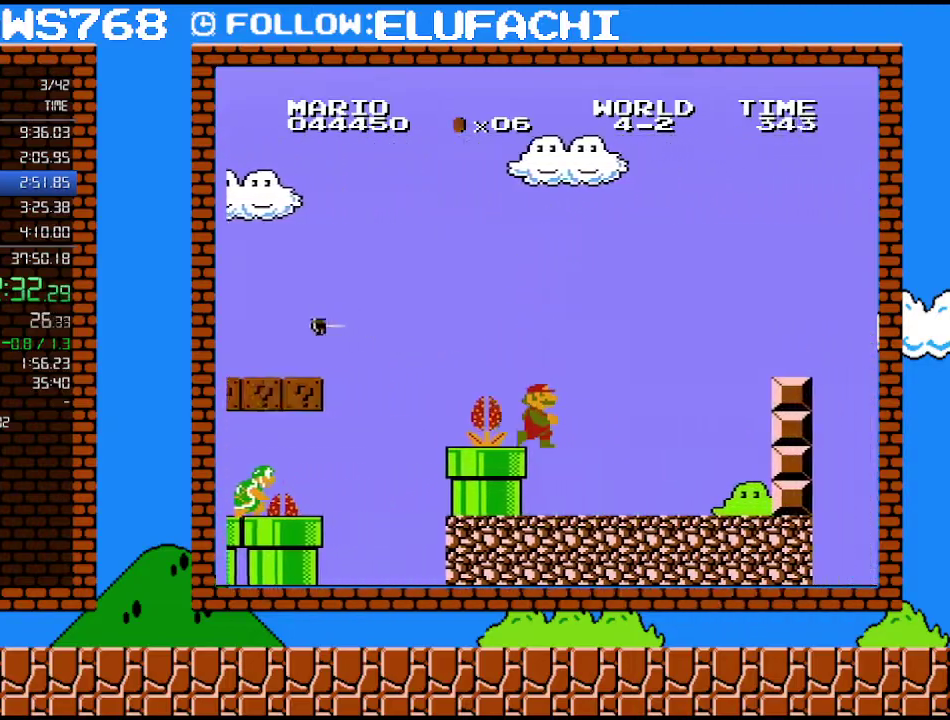
{"buttons": ["B", "DPAD_RIGHT"], "events": [[283, "A", "up"]]}
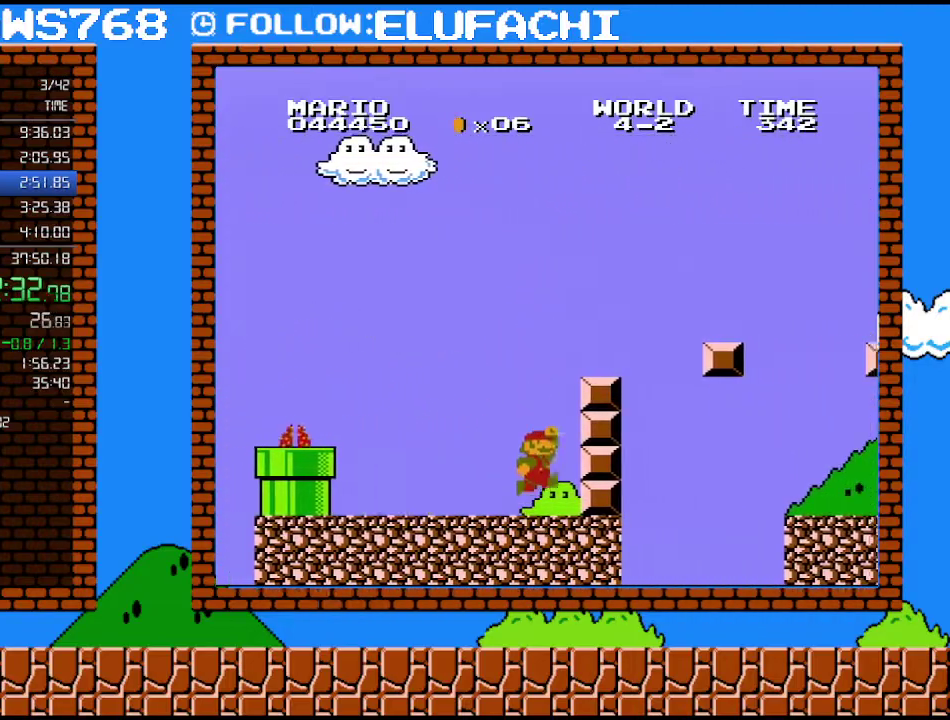
{"buttons": ["B", "DPAD_RIGHT"], "events": [[200, "A", "down"], [500, "A", "up"]]}
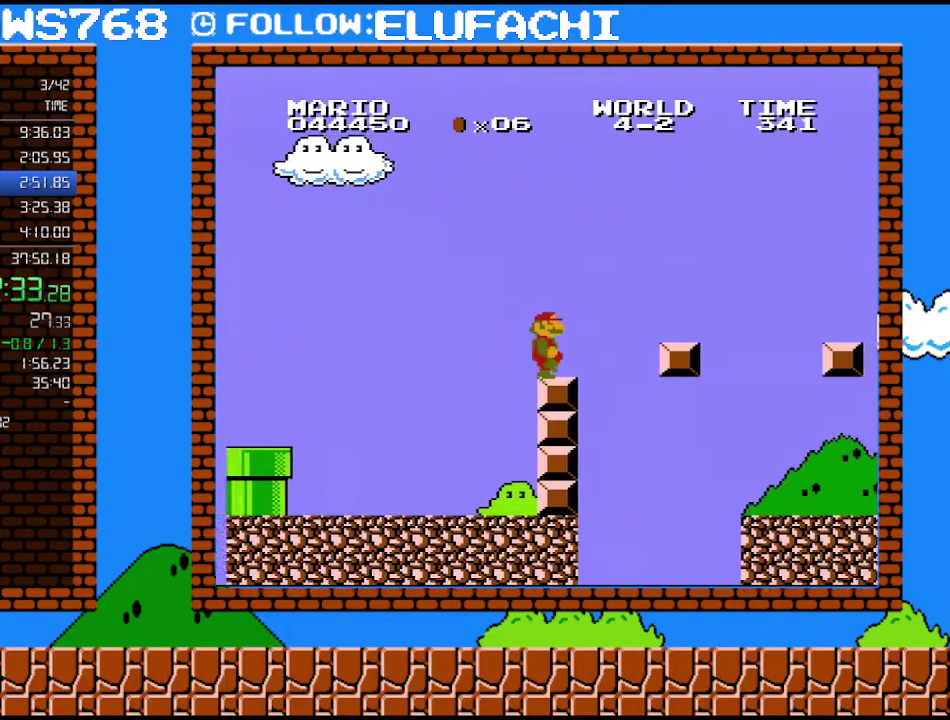
{"buttons": ["B", "DPAD_RIGHT"], "events": [[283, "A", "down"], [467, "A", "up"]]}
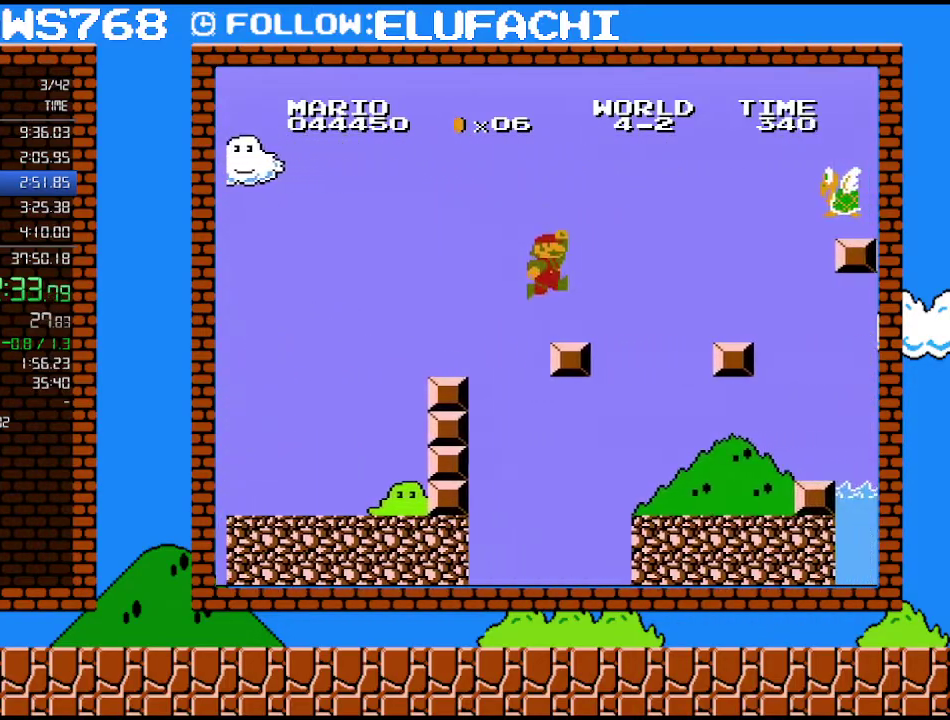
{"buttons": ["A", "B", "DPAD_LEFT"], "events": [[383, "A", "down"], [450, "DPAD_UP", "down"], [467, "DPAD_RIGHT", "up"], [500, "DPAD_LEFT", "down"], [500, "DPAD_UP", "up"]]}
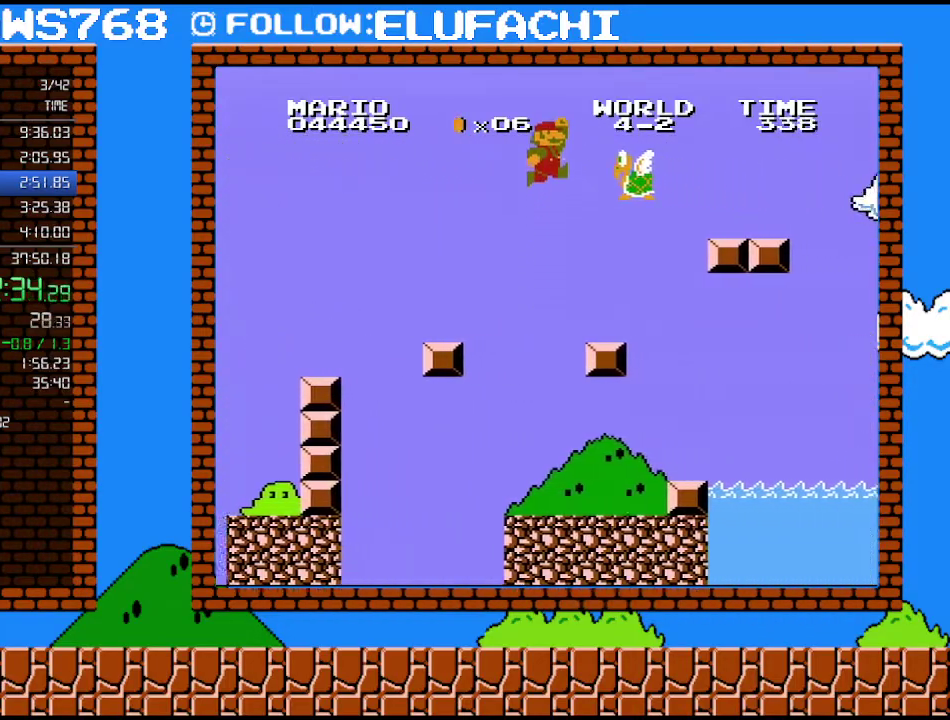
{"buttons": ["B", "DPAD_LEFT"], "events": [[167, "DPAD_LEFT", "up"], [250, "DPAD_LEFT", "down"], [383, "A", "up"]]}
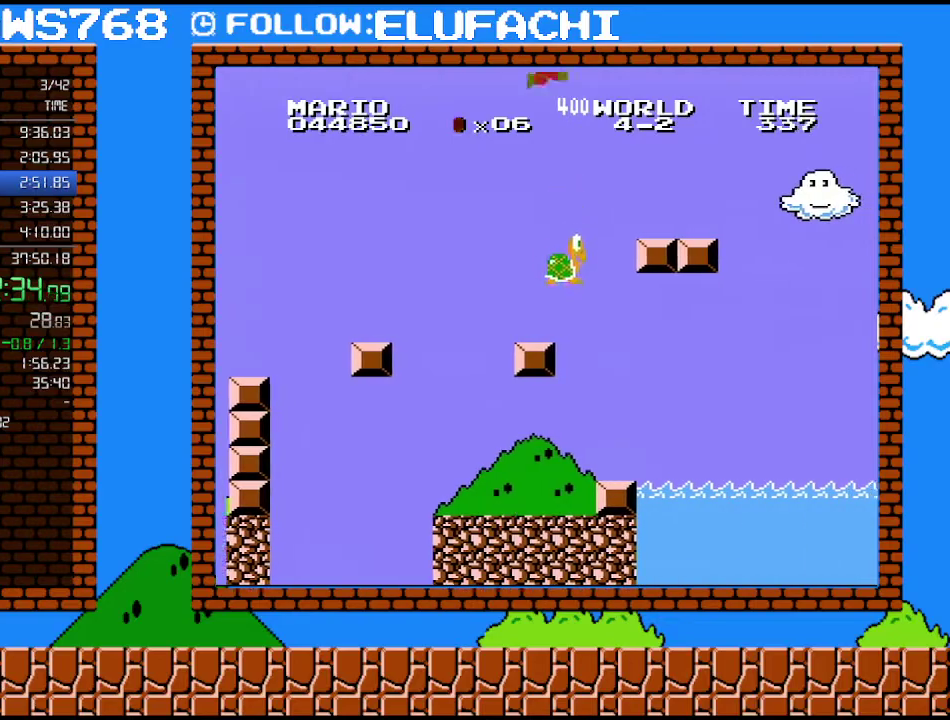
{"buttons": ["B"], "events": [[500, "DPAD_LEFT", "up"]]}
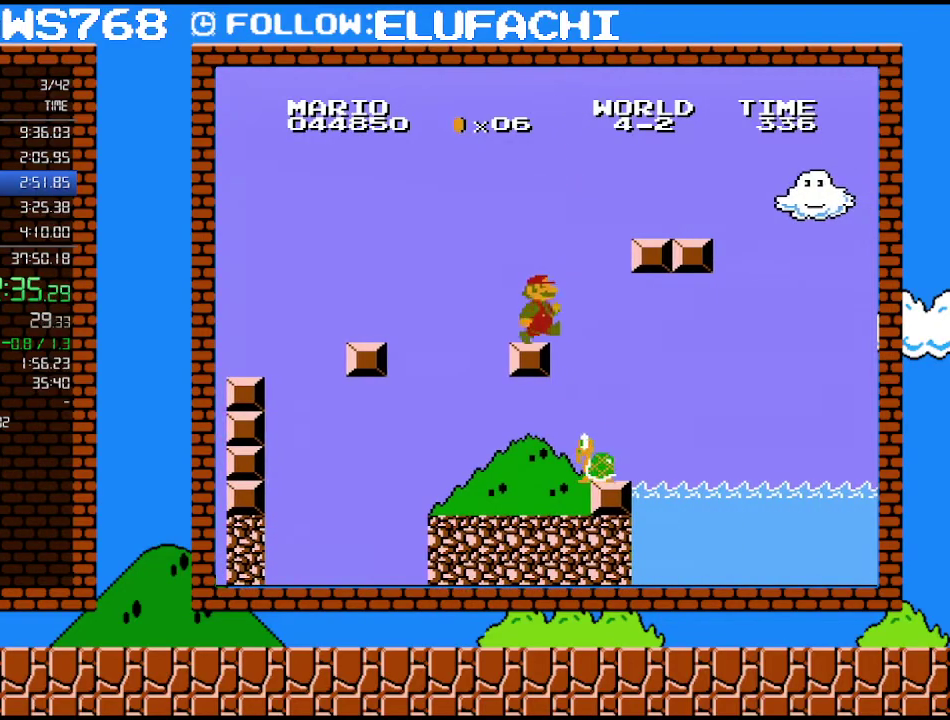
{"buttons": ["A", "B", "DPAD_RIGHT"], "events": [[100, "DPAD_RIGHT", "down"], [317, "A", "down"]]}
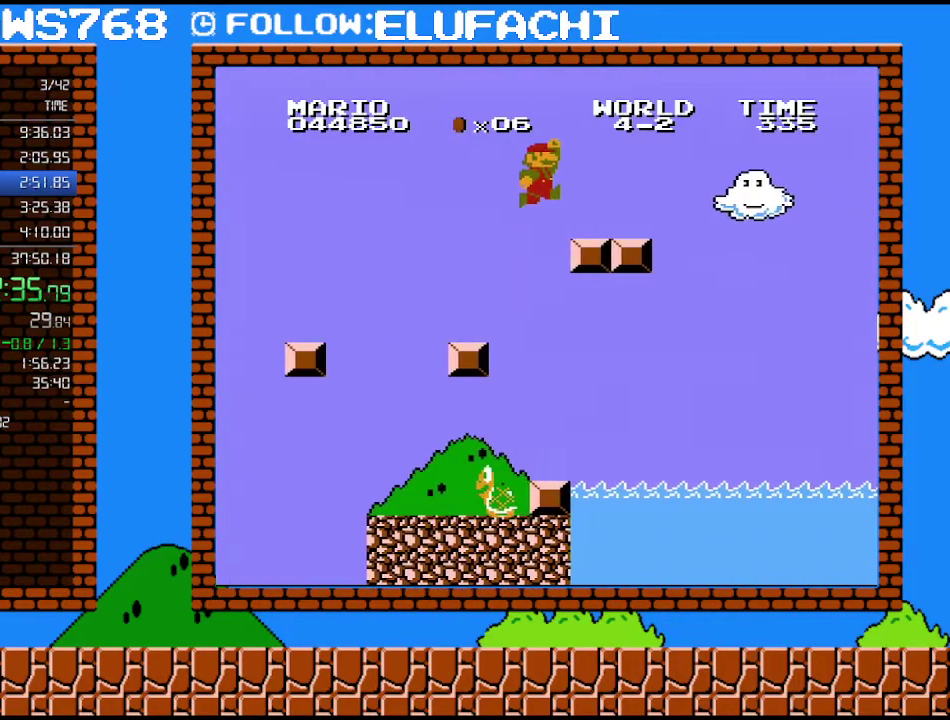
{"buttons": ["B", "DPAD_RIGHT"], "events": [[200, "A", "up"]]}
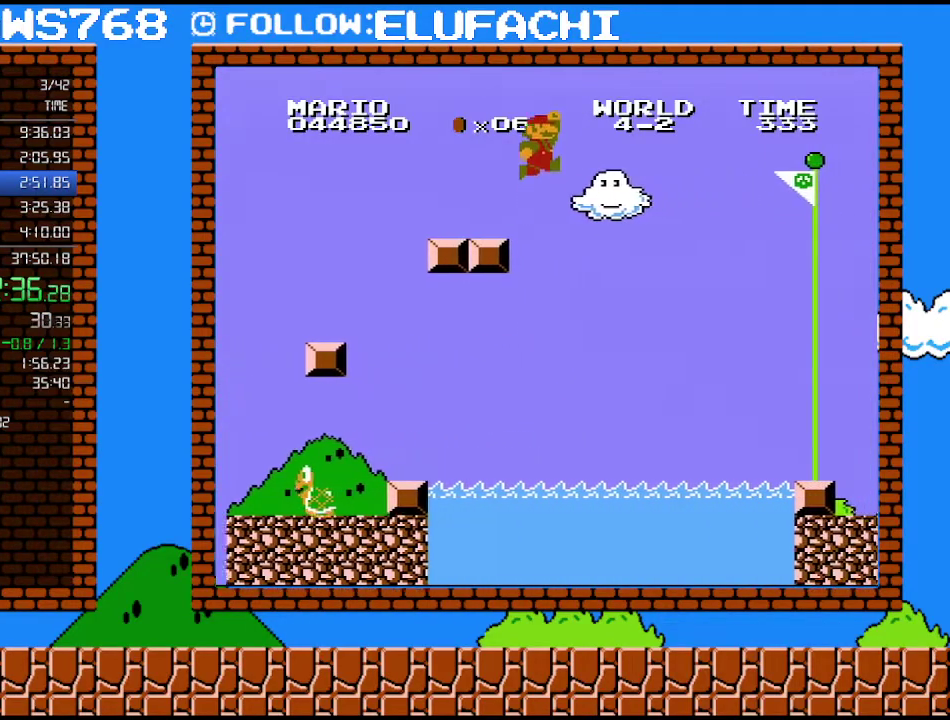
{"buttons": ["A", "B", "DPAD_RIGHT"], "events": [[133, "A", "down"]]}
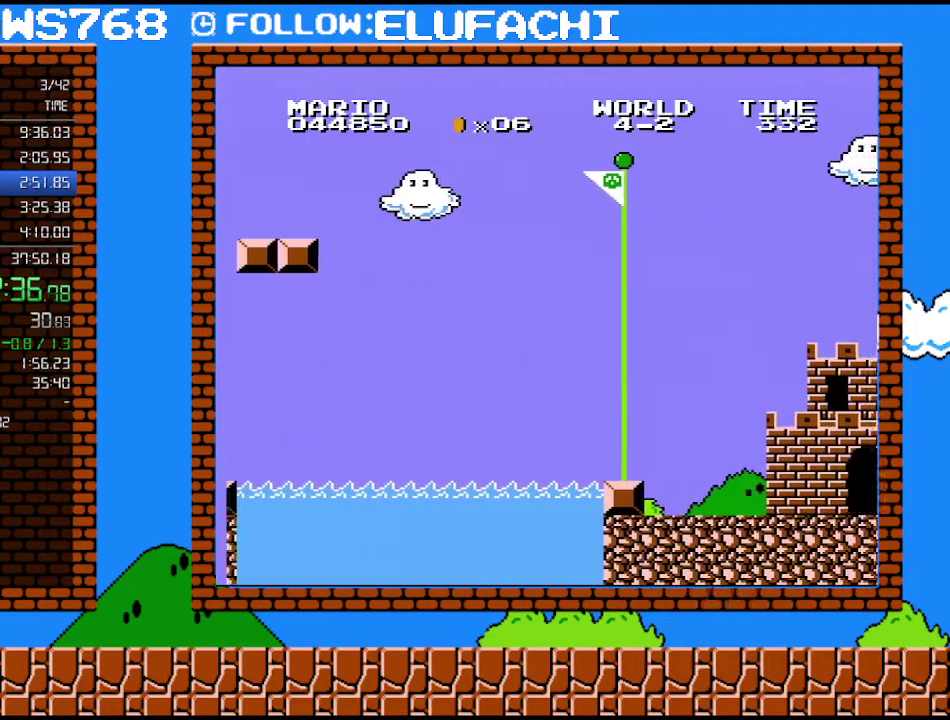
{"buttons": ["A", "B", "DPAD_RIGHT"], "events": []}
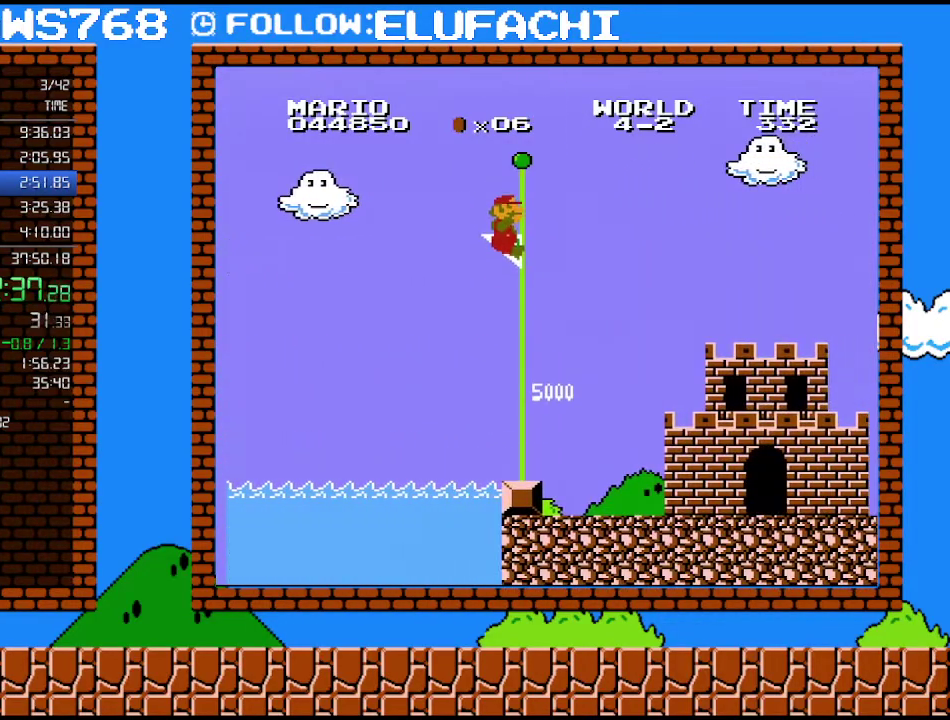
{"buttons": [], "events": [[100, "A", "up"], [100, "DPAD_RIGHT", "up"], [167, "B", "up"]]}